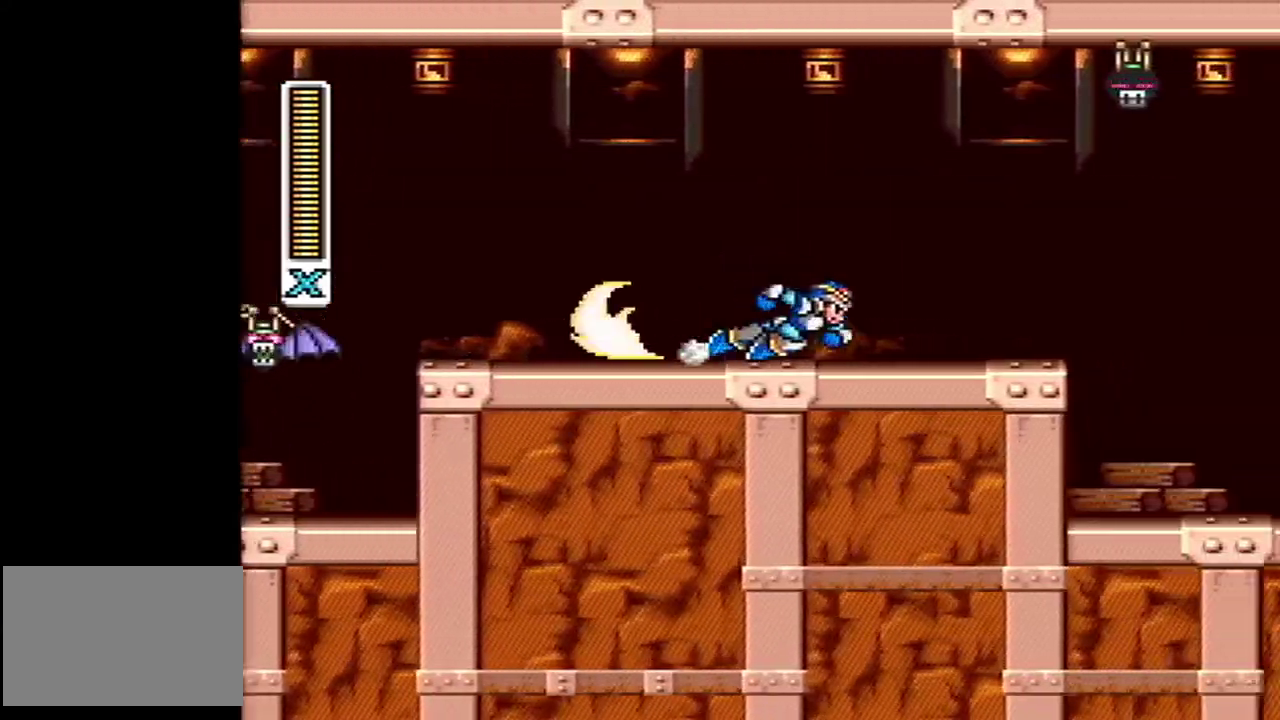
Gameplay with a controller (Nintendo layout); each line is a JSON object with the inputs held at the frame after it. "events" lists button and stick changes between this image and that frame as [ms after this image, input, new state], when the widget could be followed in between. Not read: L3 R3 SELECT.
{"buttons": ["DPAD_RIGHT"], "events": [[367, "B", "down"], [433, "A", "up"], [483, "B", "up"]]}
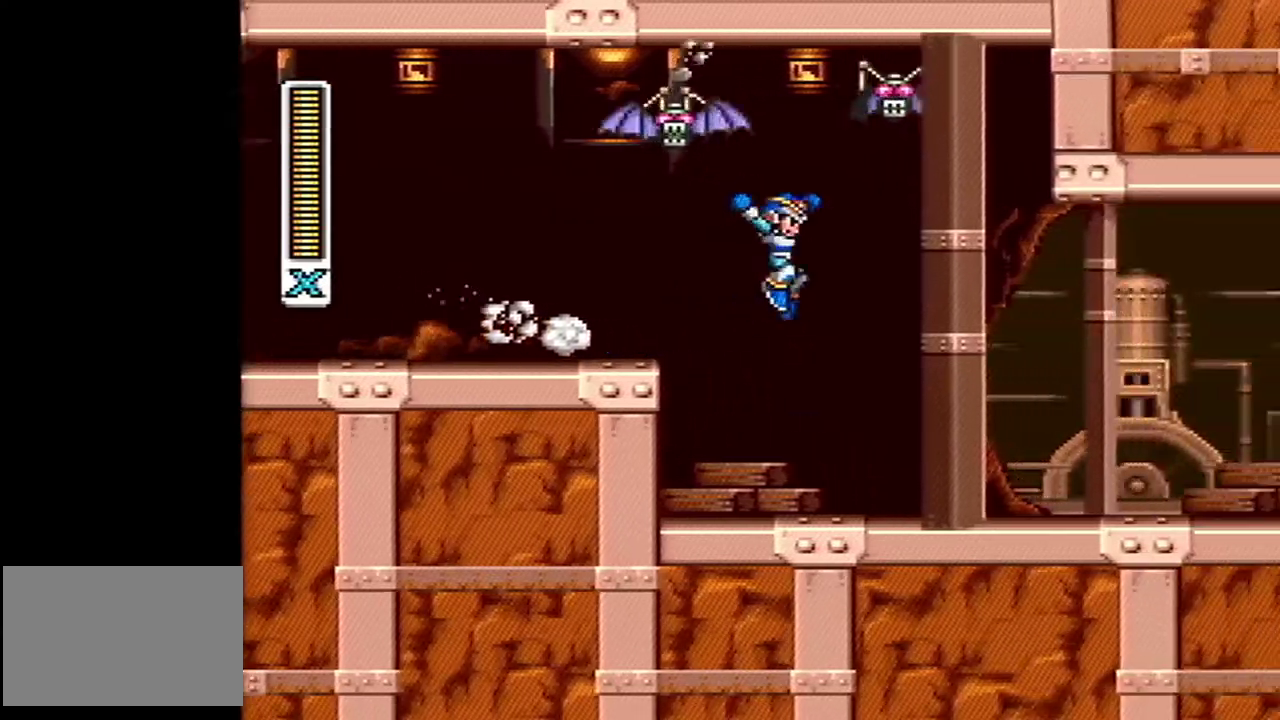
{"buttons": ["A", "DPAD_RIGHT"], "events": [[17, "Y", "down"], [133, "Y", "up"], [483, "A", "down"]]}
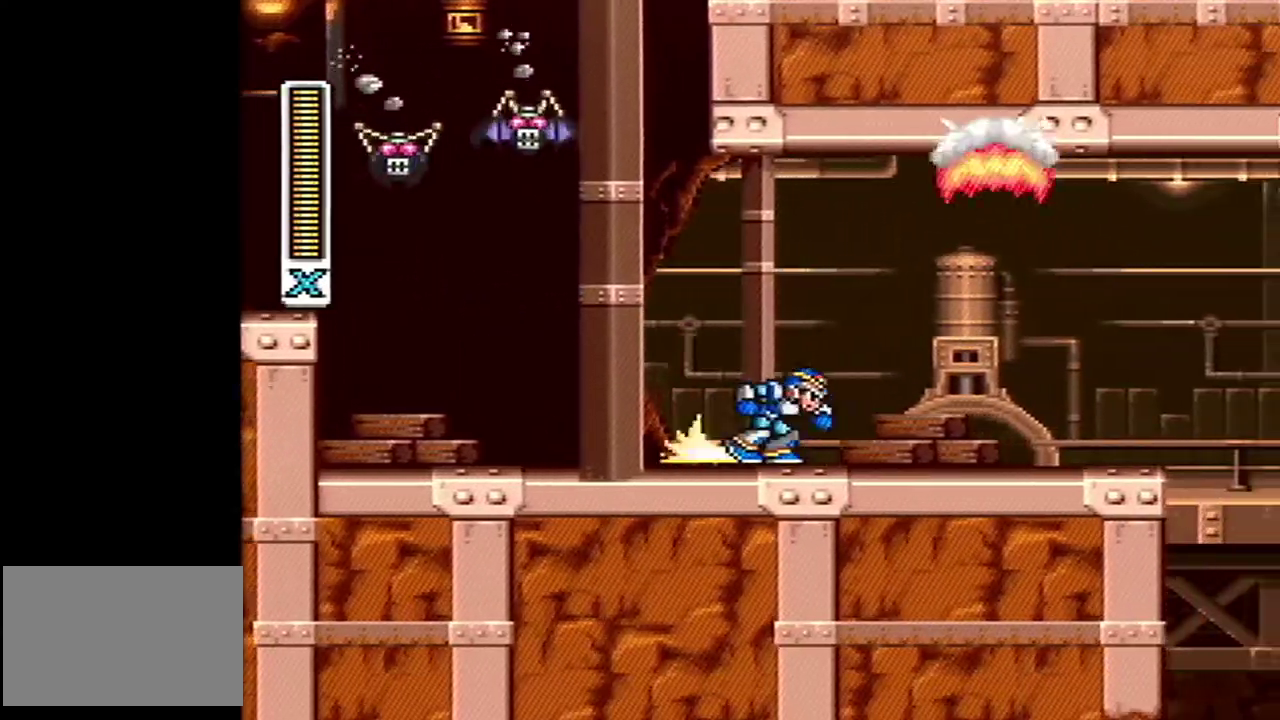
{"buttons": ["DPAD_RIGHT"], "events": [[17, "B", "down"], [267, "A", "up"], [267, "Y", "down"], [333, "B", "up"], [367, "Y", "up"]]}
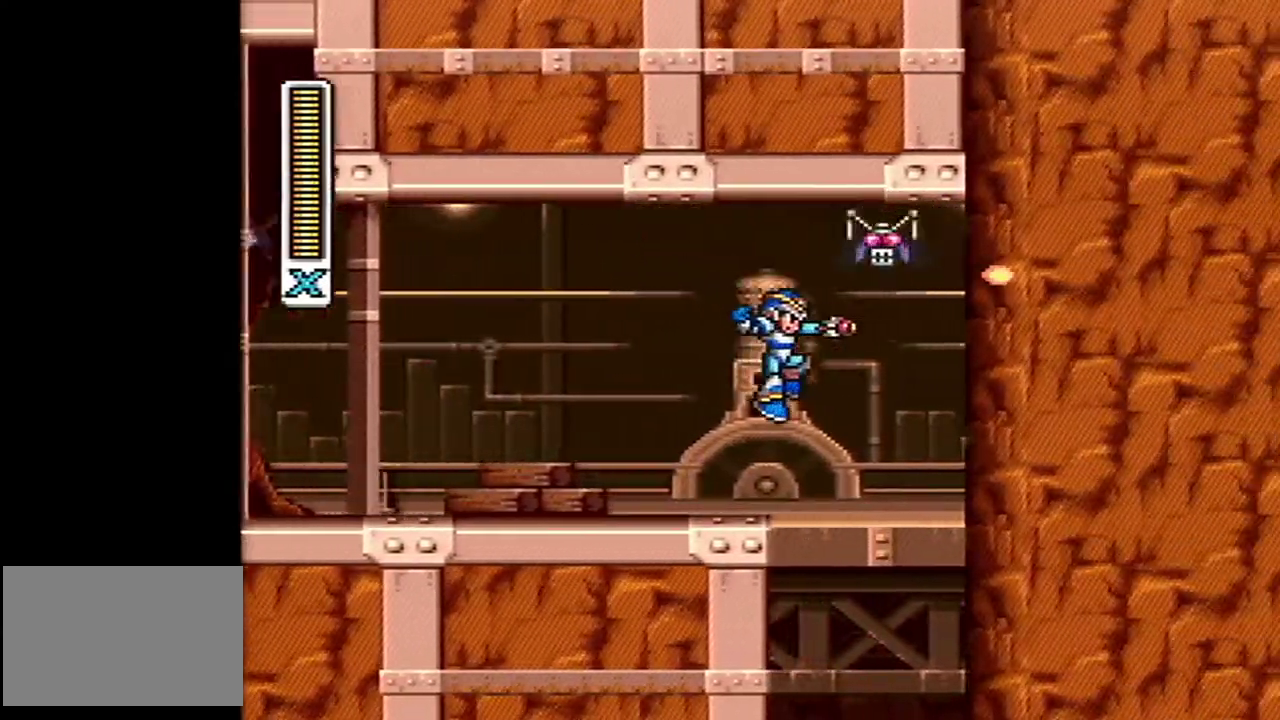
{"buttons": [], "events": [[167, "DPAD_RIGHT", "up"], [333, "DPAD_RIGHT", "down"], [400, "DPAD_RIGHT", "up"]]}
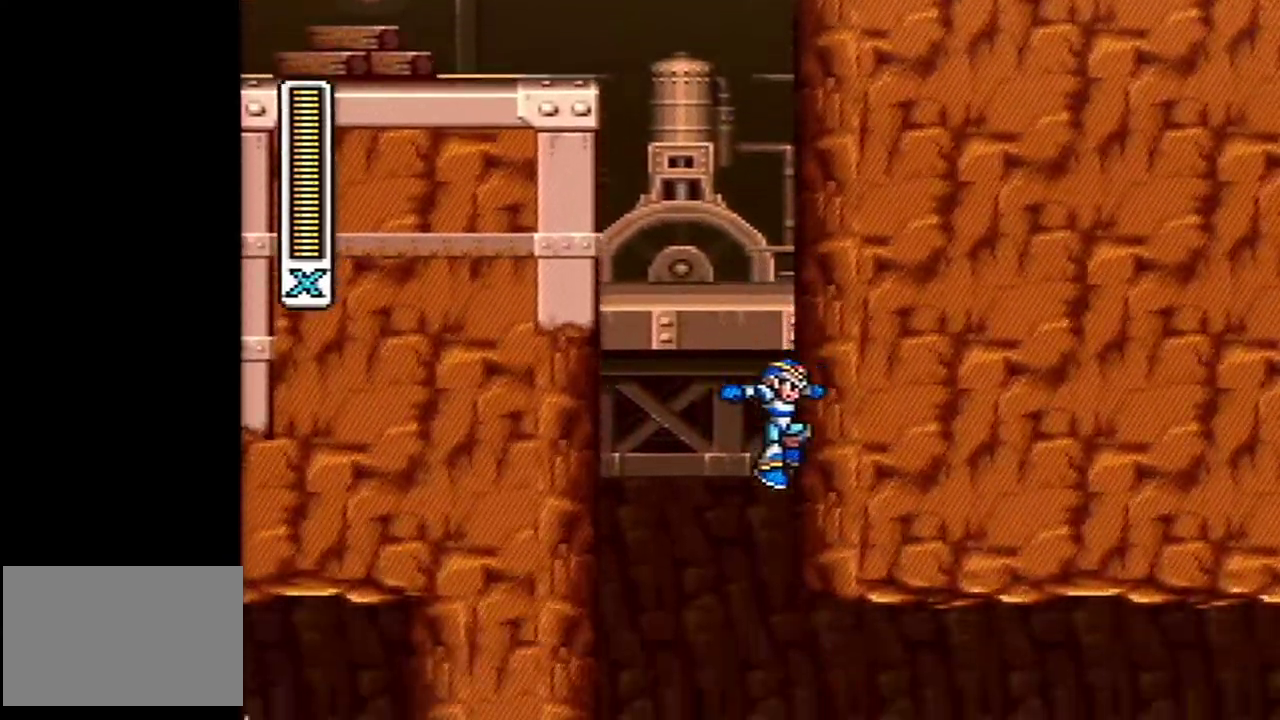
{"buttons": [], "events": [[17, "START", "down"], [267, "START", "up"]]}
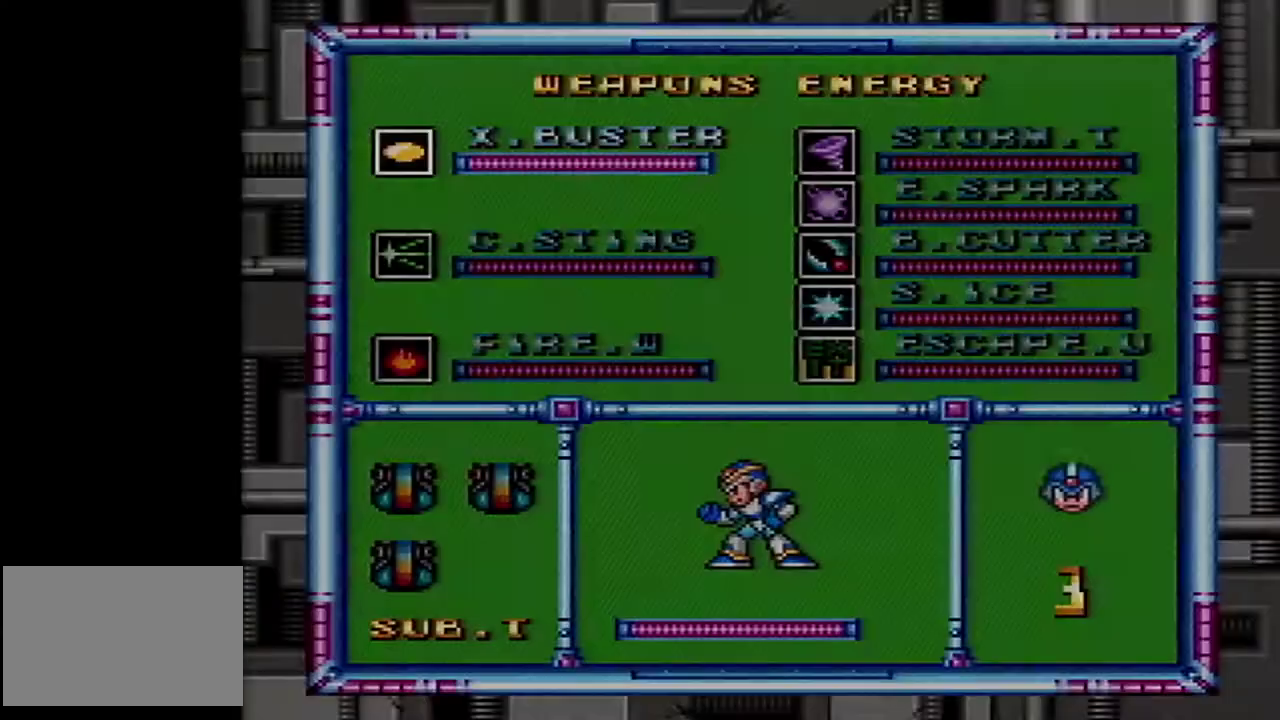
{"buttons": ["R1"], "events": [[167, "START", "down"], [333, "START", "up"], [350, "R1", "down"]]}
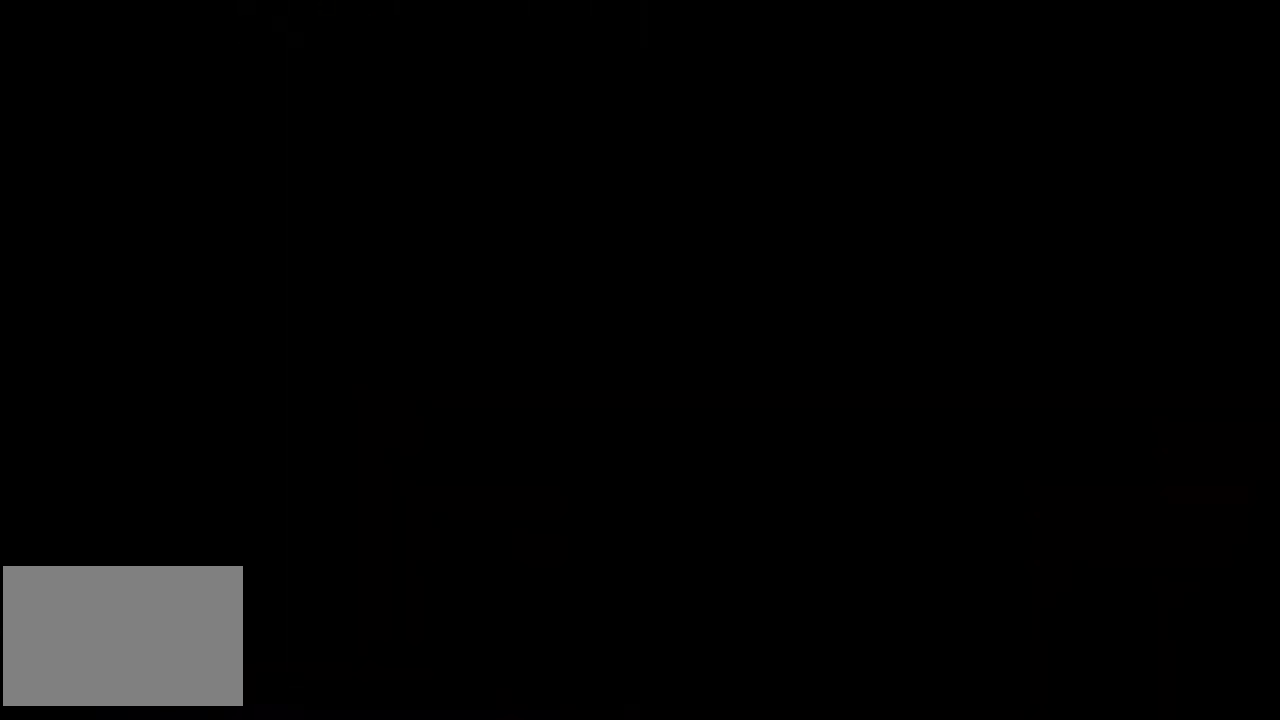
{"buttons": [], "events": [[250, "R1", "up"]]}
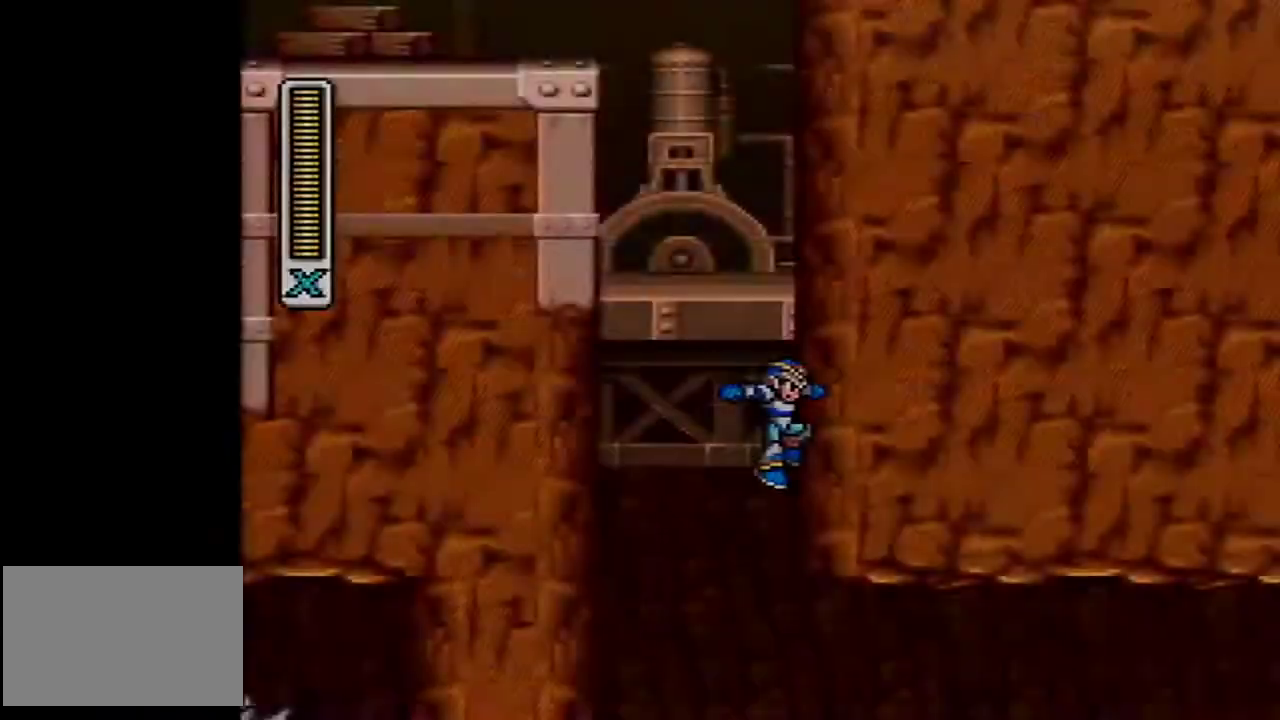
{"buttons": ["A", "DPAD_RIGHT"], "events": [[300, "DPAD_RIGHT", "down"], [450, "A", "down"]]}
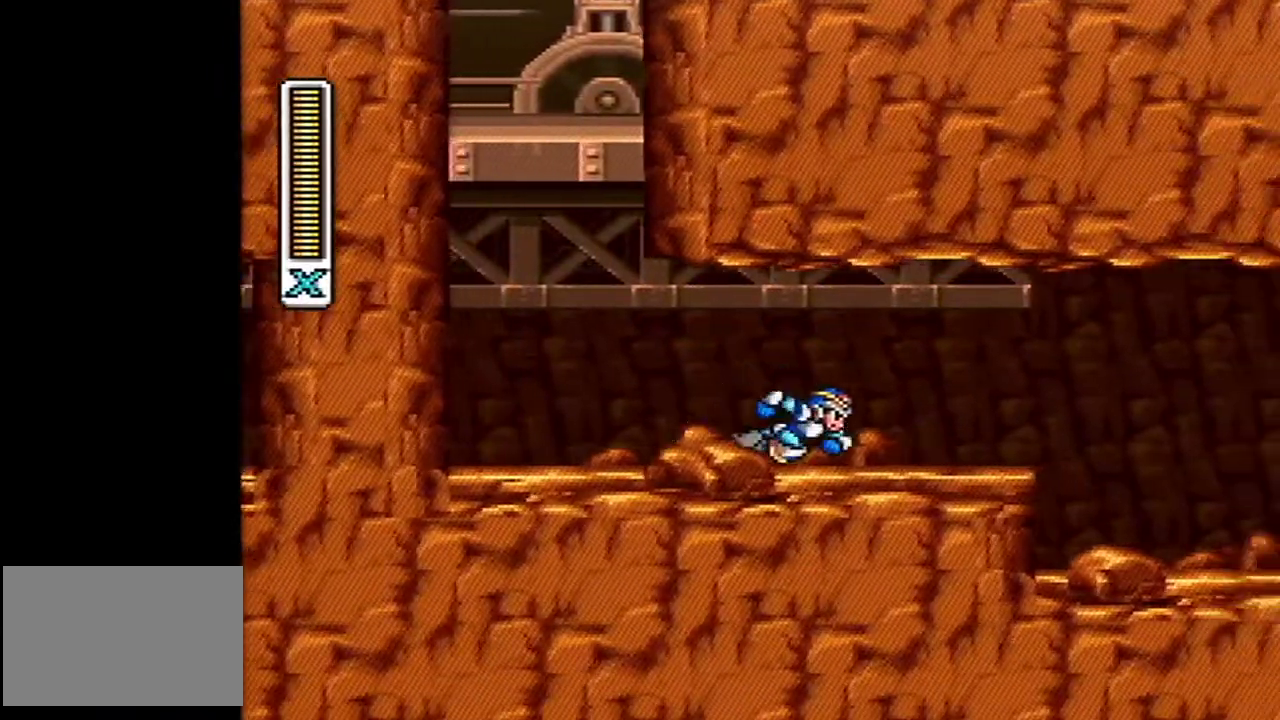
{"buttons": ["DPAD_RIGHT"], "events": [[483, "A", "up"]]}
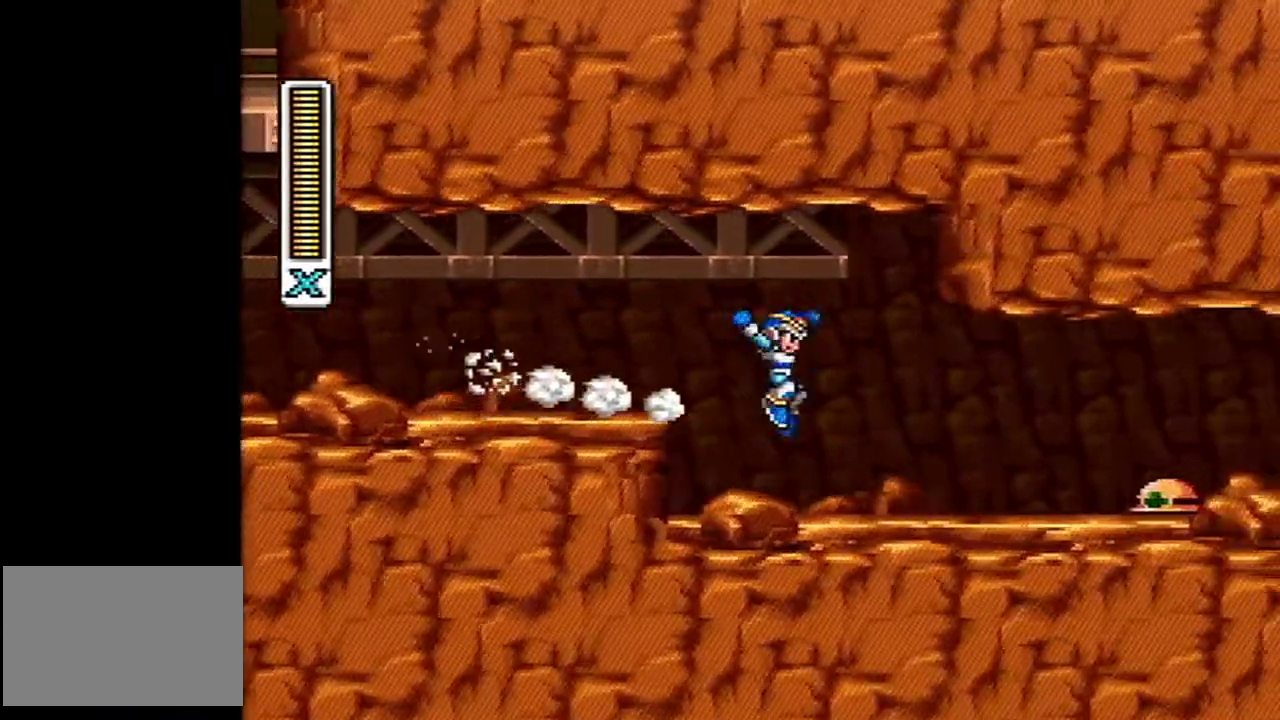
{"buttons": ["A", "B", "DPAD_RIGHT"], "events": [[350, "A", "down"], [383, "B", "down"]]}
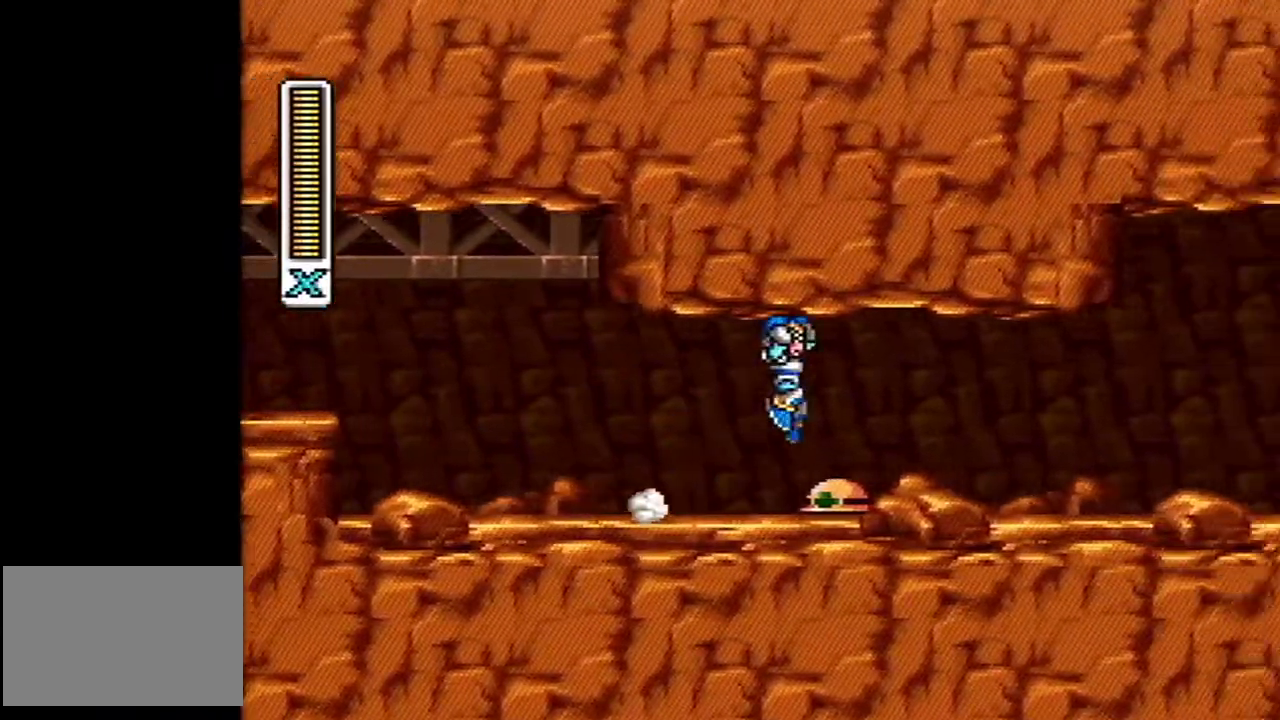
{"buttons": ["A", "DPAD_RIGHT"], "events": [[50, "A", "up"], [50, "B", "up"], [400, "A", "down"]]}
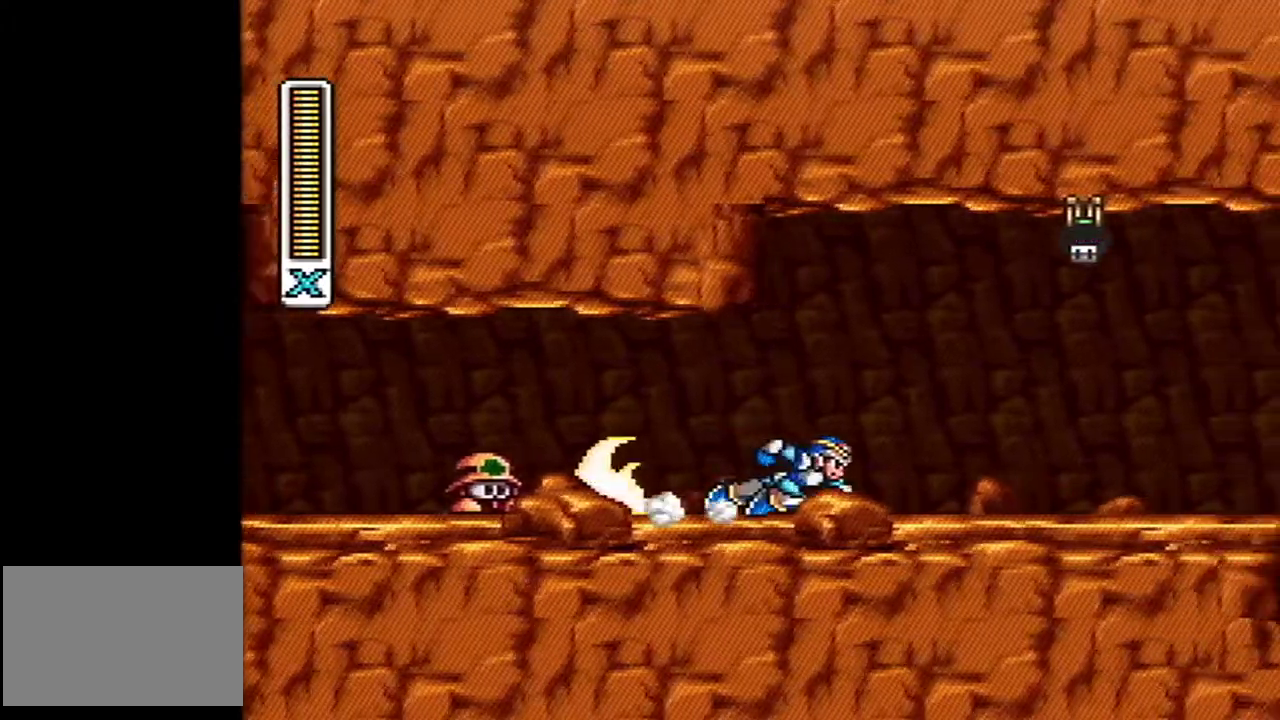
{"buttons": ["A", "B", "DPAD_RIGHT"], "events": [[333, "B", "down"]]}
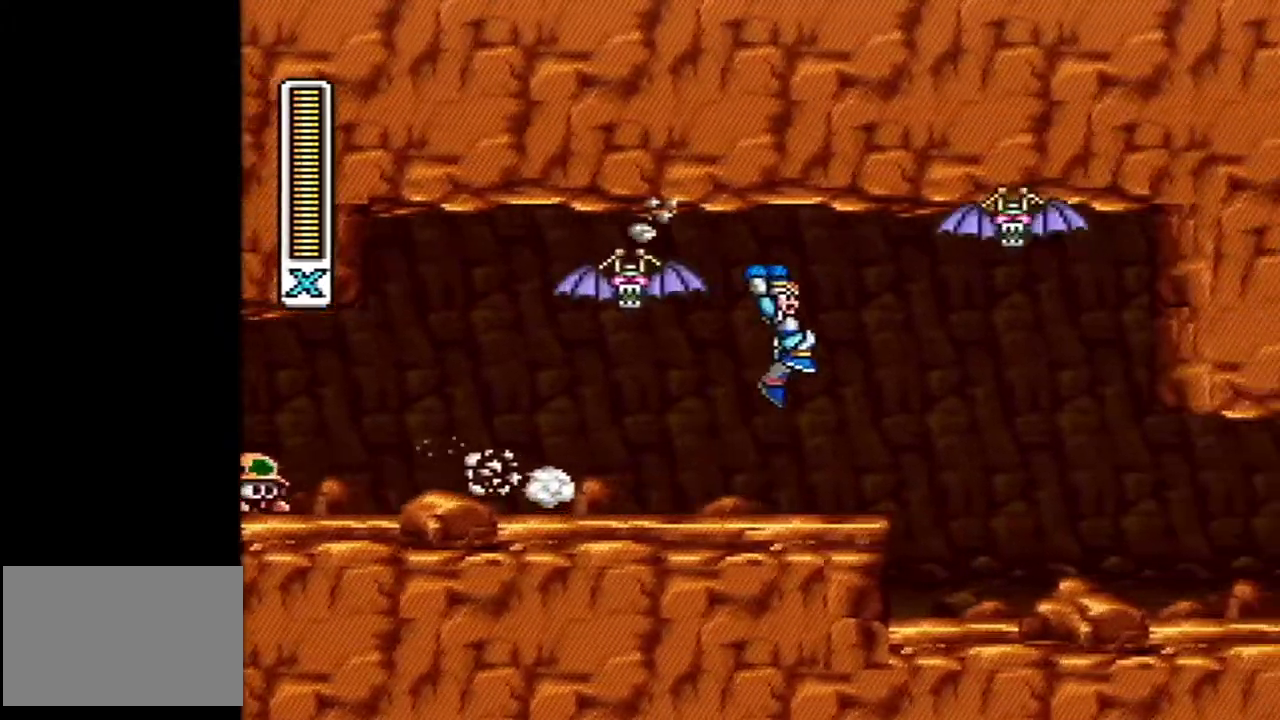
{"buttons": ["DPAD_RIGHT"], "events": [[83, "A", "up"], [83, "B", "up"]]}
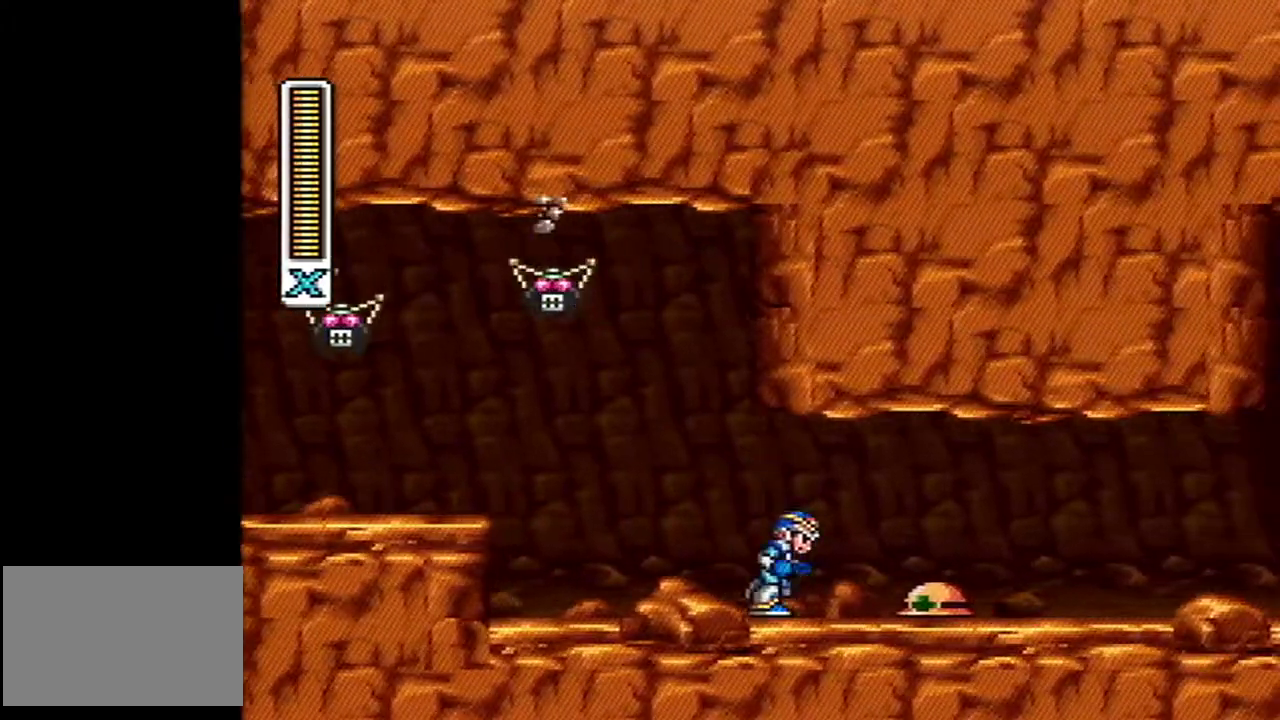
{"buttons": ["DPAD_RIGHT"], "events": [[83, "A", "down"], [83, "B", "down"], [233, "A", "up"], [233, "B", "up"]]}
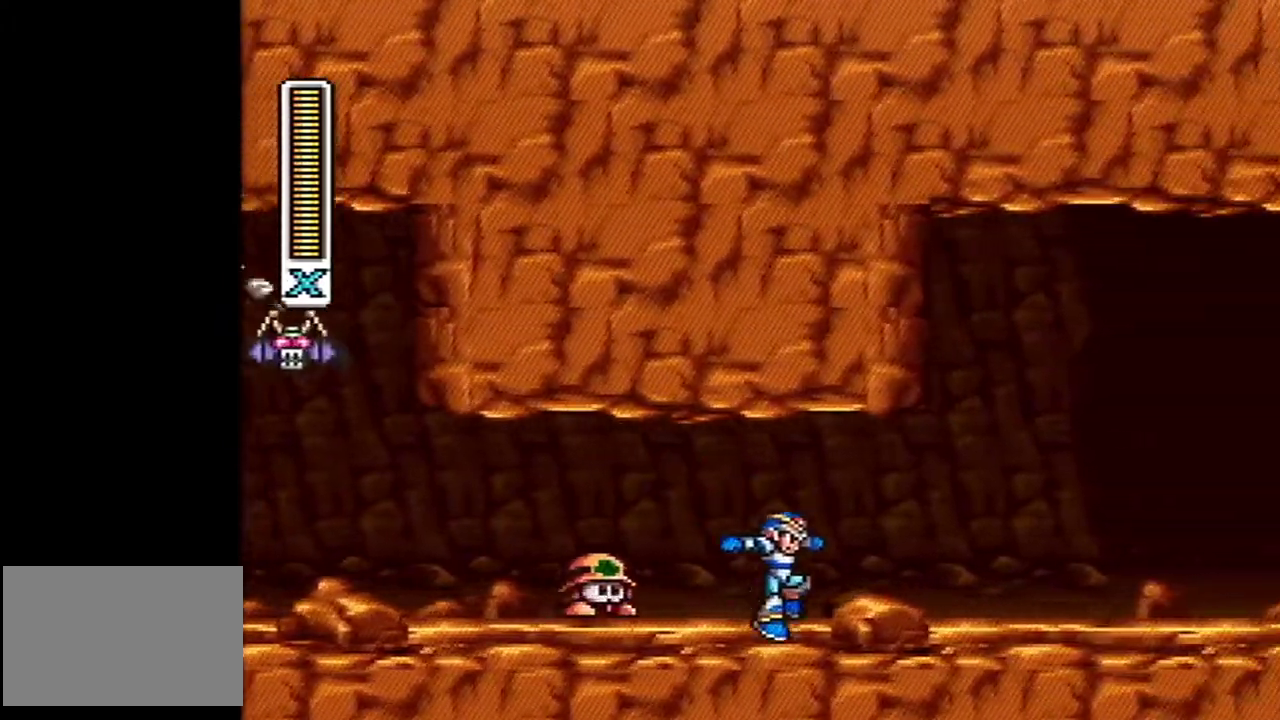
{"buttons": ["A", "DPAD_RIGHT"], "events": [[117, "A", "down"]]}
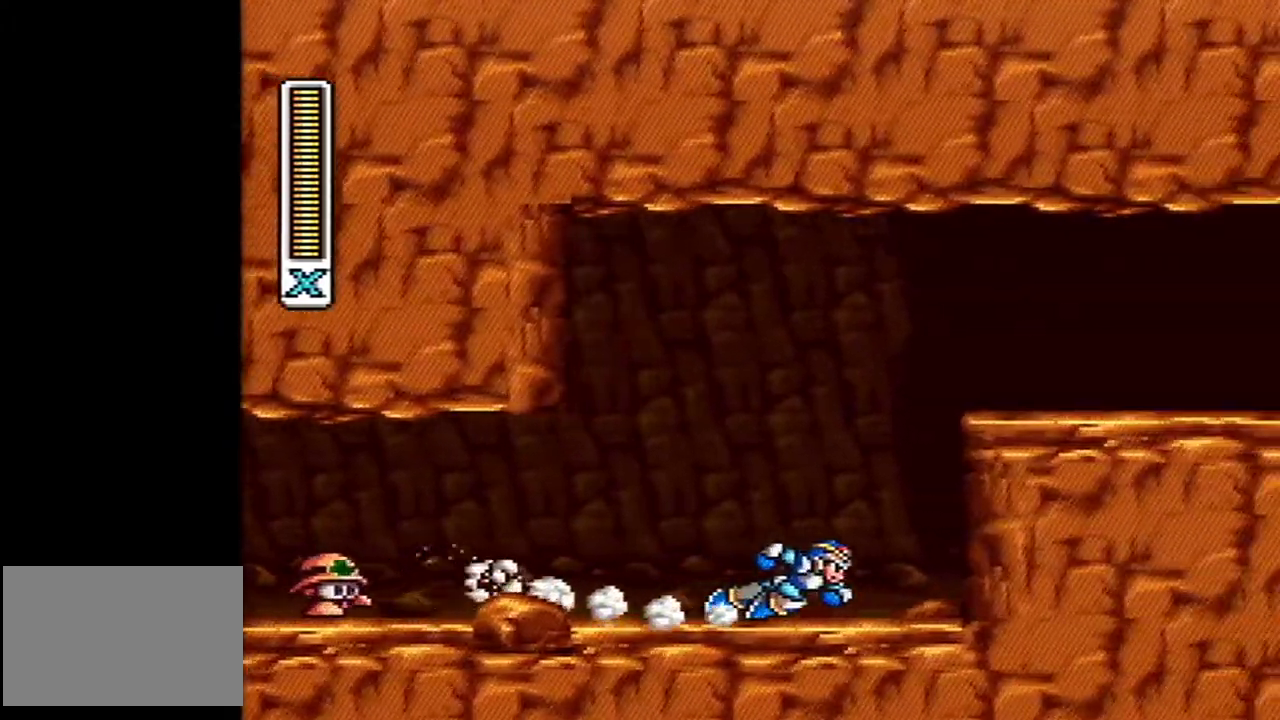
{"buttons": ["A", "B", "DPAD_RIGHT"], "events": [[17, "B", "down"], [117, "A", "up"], [150, "B", "up"], [200, "A", "down"], [233, "B", "down"]]}
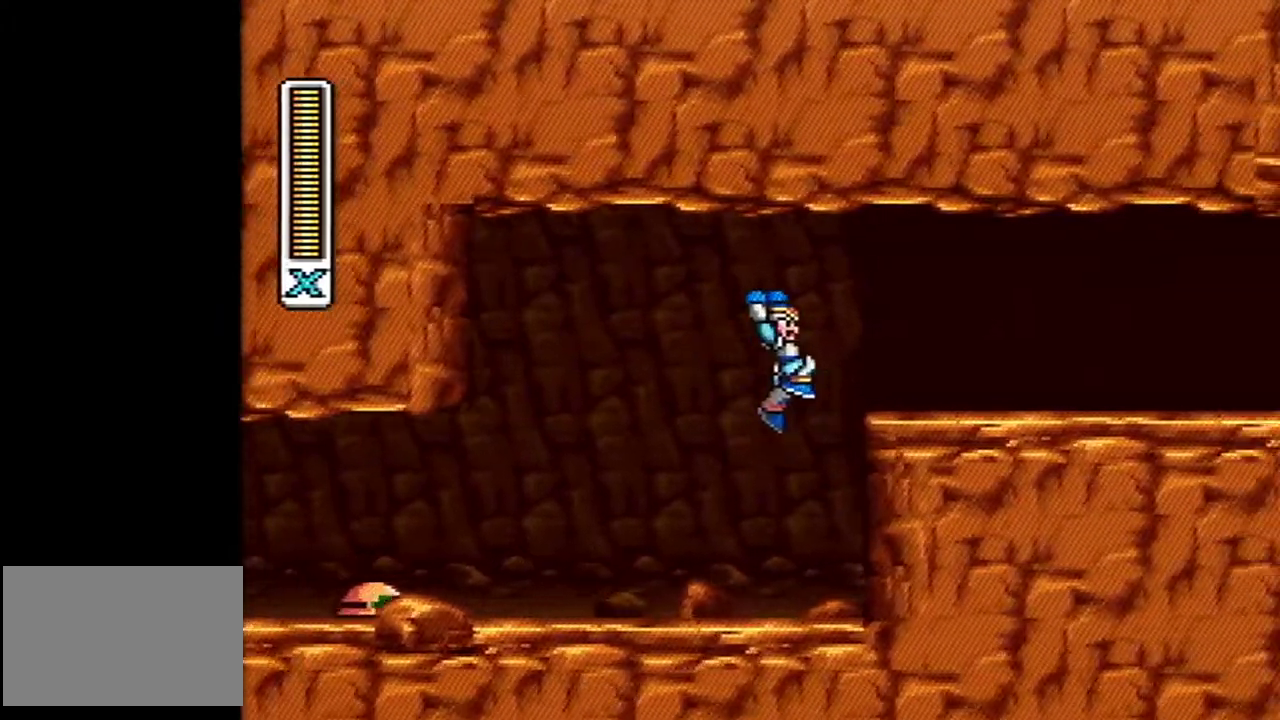
{"buttons": ["A", "DPAD_RIGHT"], "events": [[117, "A", "up"], [117, "B", "up"], [367, "A", "down"]]}
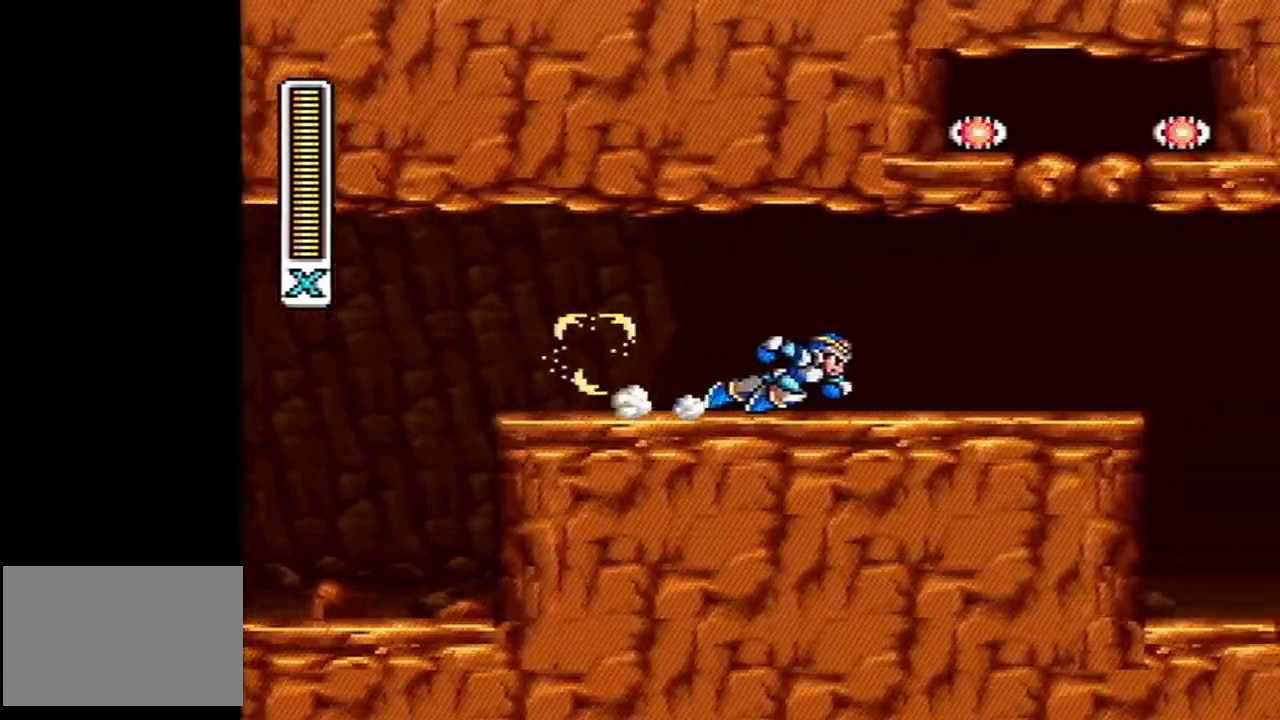
{"buttons": ["DPAD_RIGHT"], "events": [[300, "B", "down"], [333, "A", "up"], [383, "B", "up"]]}
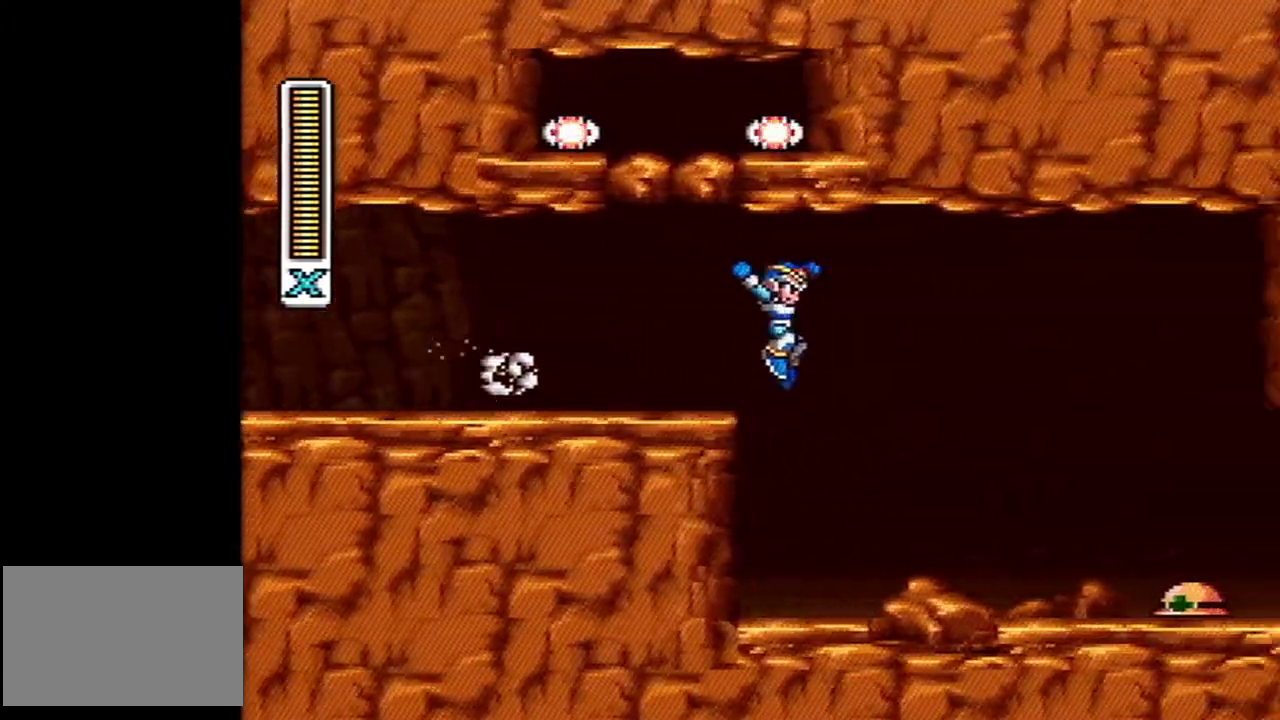
{"buttons": ["A", "B", "DPAD_RIGHT"], "events": [[417, "A", "down"], [417, "B", "down"]]}
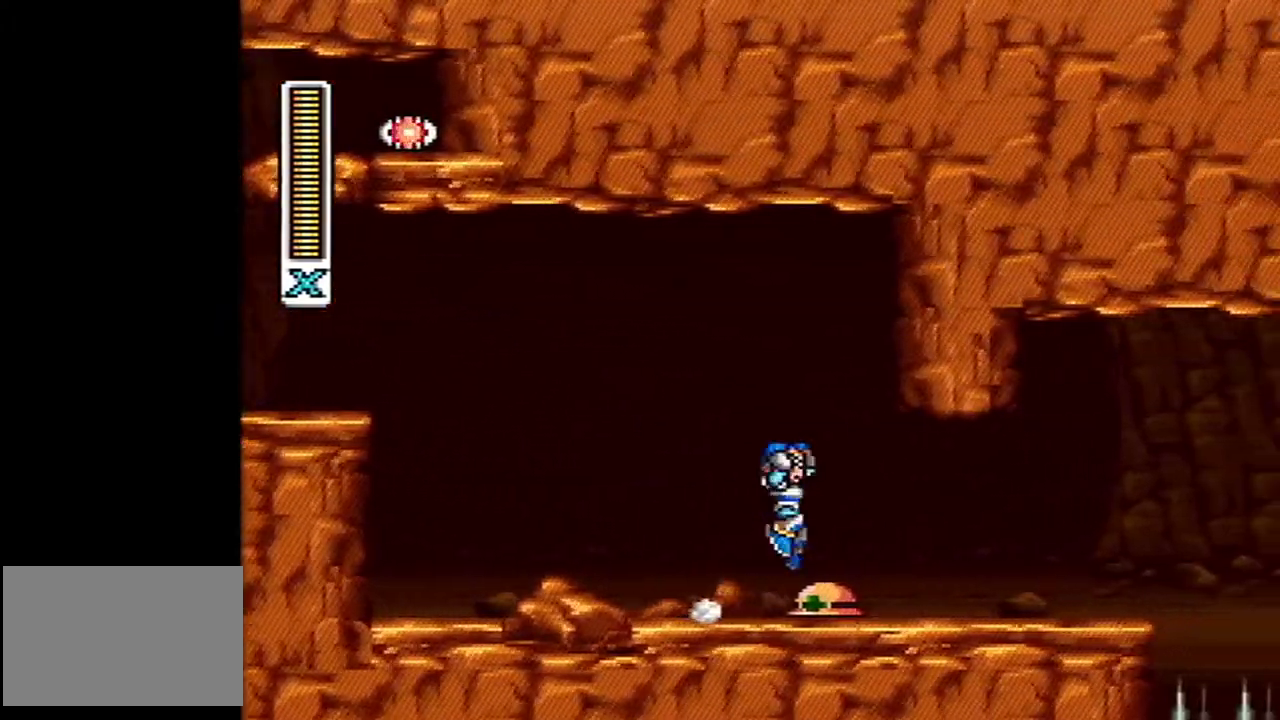
{"buttons": [], "events": [[50, "A", "up"], [50, "B", "up"], [167, "DPAD_RIGHT", "up"], [333, "L1", "down"], [483, "L1", "up"]]}
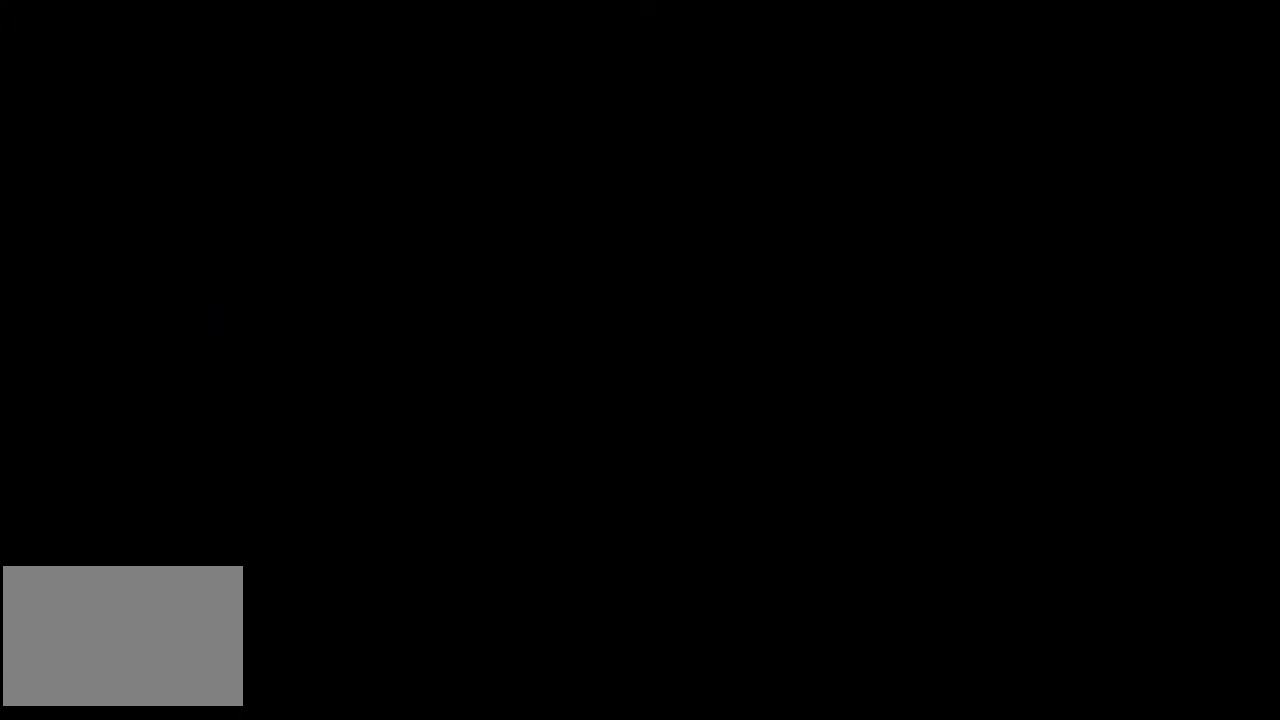
{"buttons": [], "events": []}
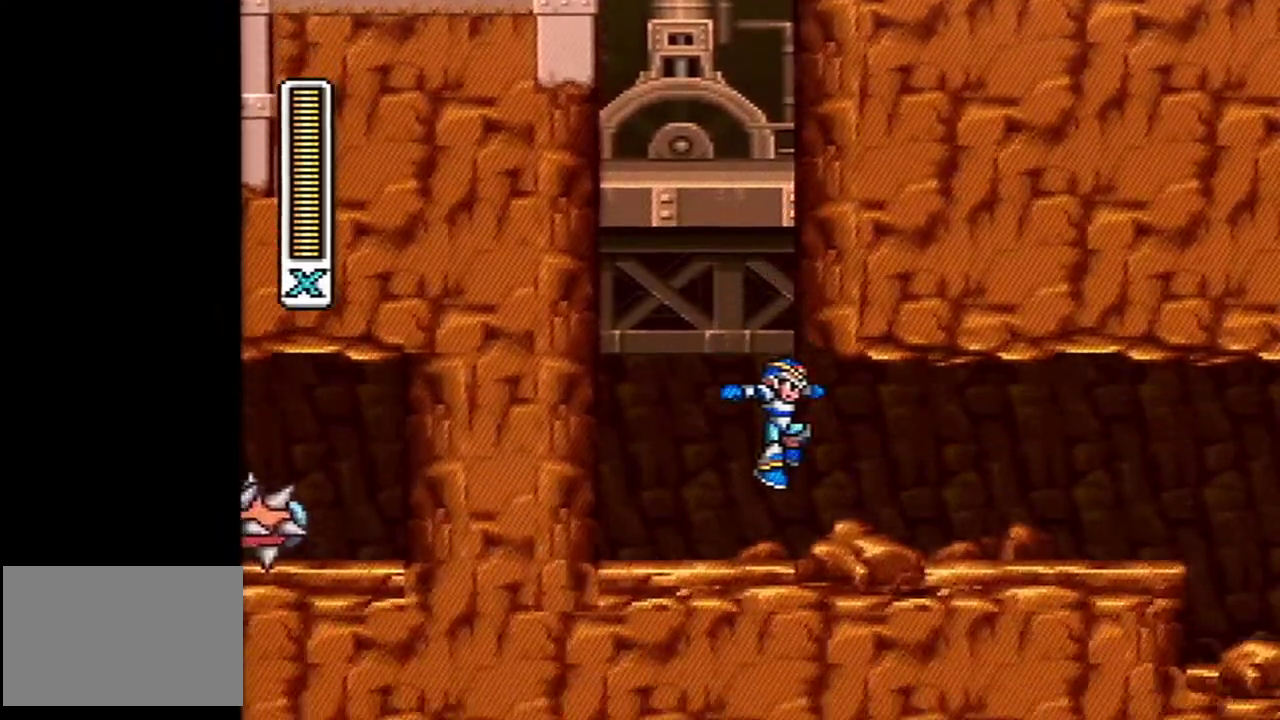
{"buttons": ["A", "DPAD_RIGHT"], "events": [[83, "DPAD_RIGHT", "down"], [167, "A", "down"]]}
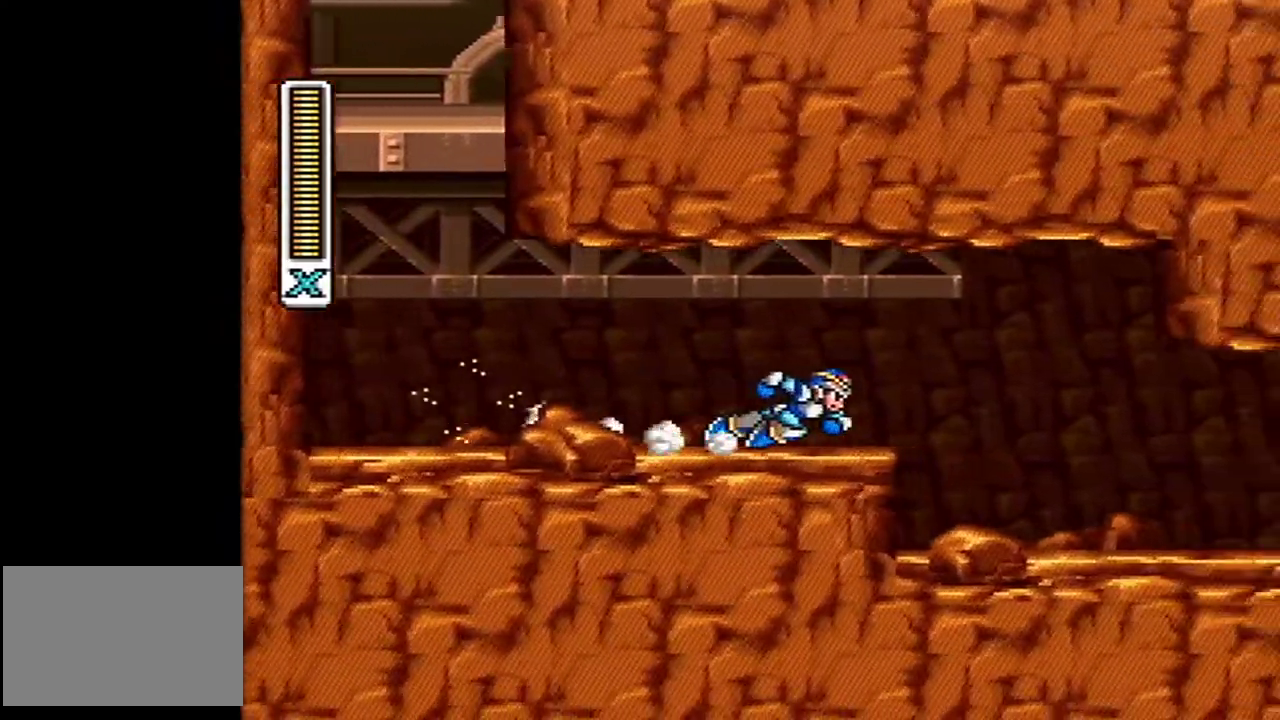
{"buttons": ["DPAD_RIGHT"], "events": [[117, "A", "up"], [117, "B", "down"], [183, "B", "up"]]}
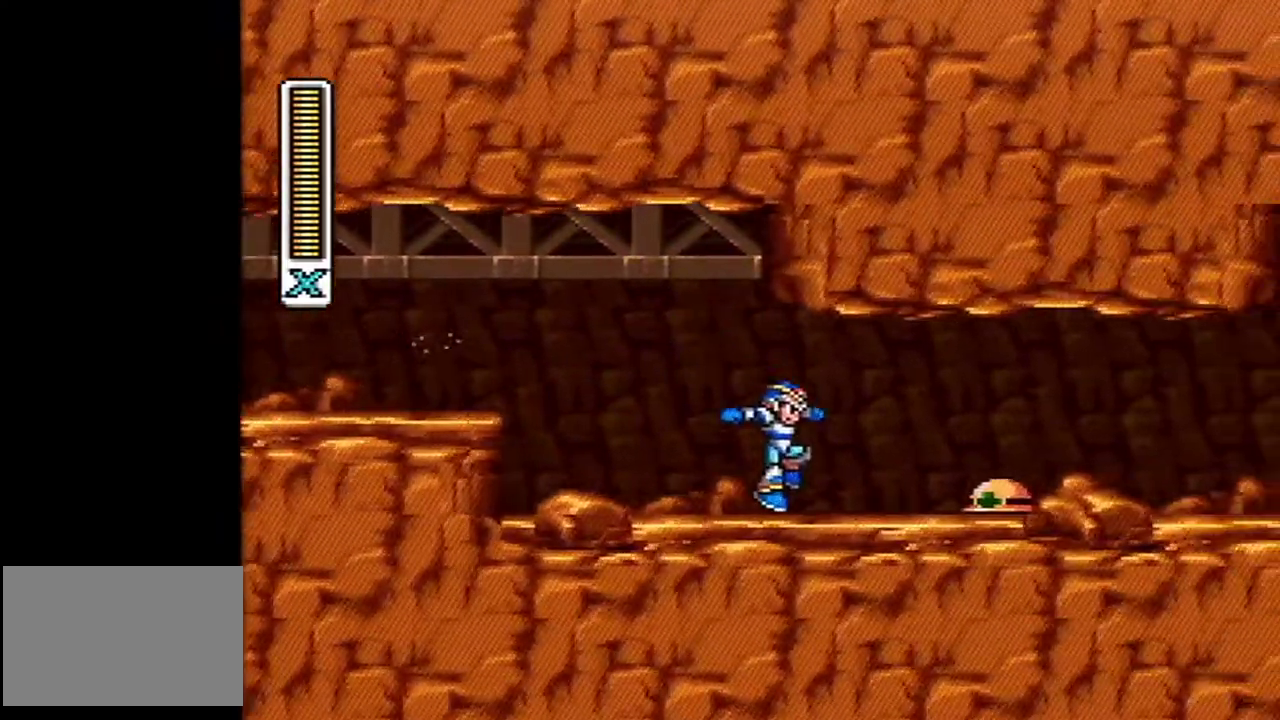
{"buttons": ["DPAD_RIGHT"], "events": [[150, "A", "down"], [167, "B", "down"], [300, "R1", "down"], [333, "A", "up"], [333, "B", "up"], [400, "R1", "up"]]}
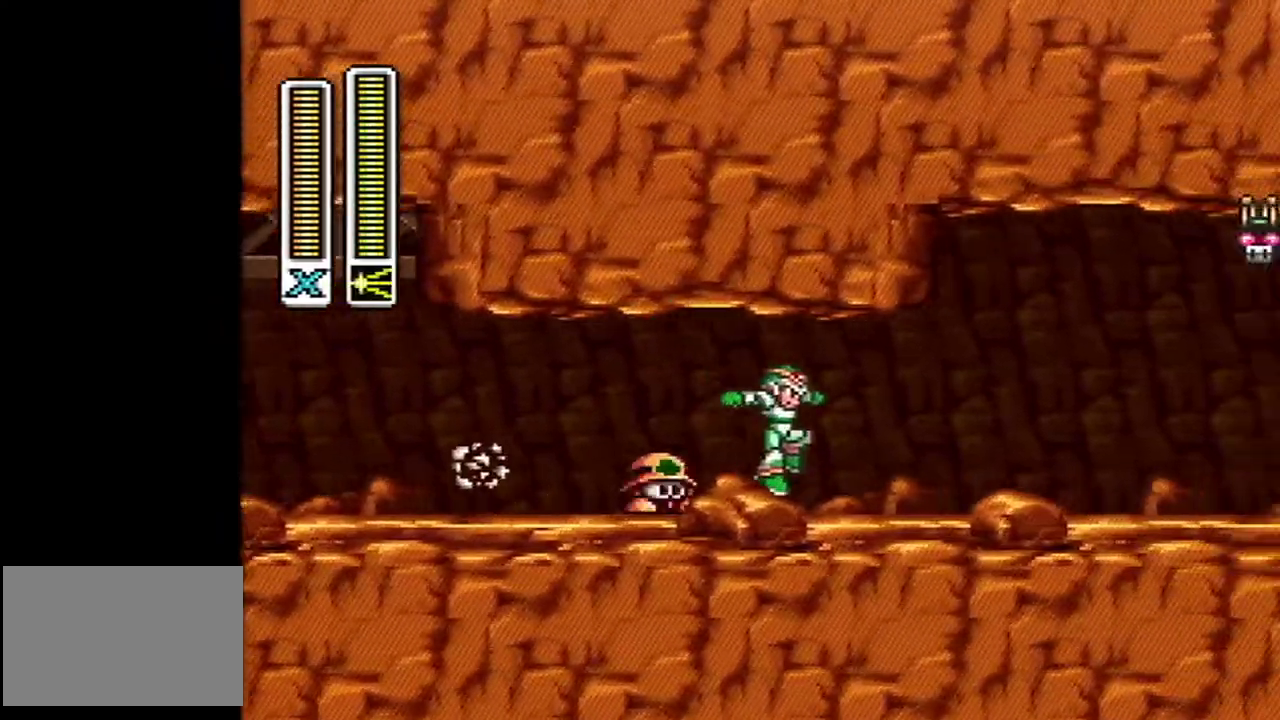
{"buttons": ["A", "DPAD_RIGHT"], "events": [[117, "A", "down"]]}
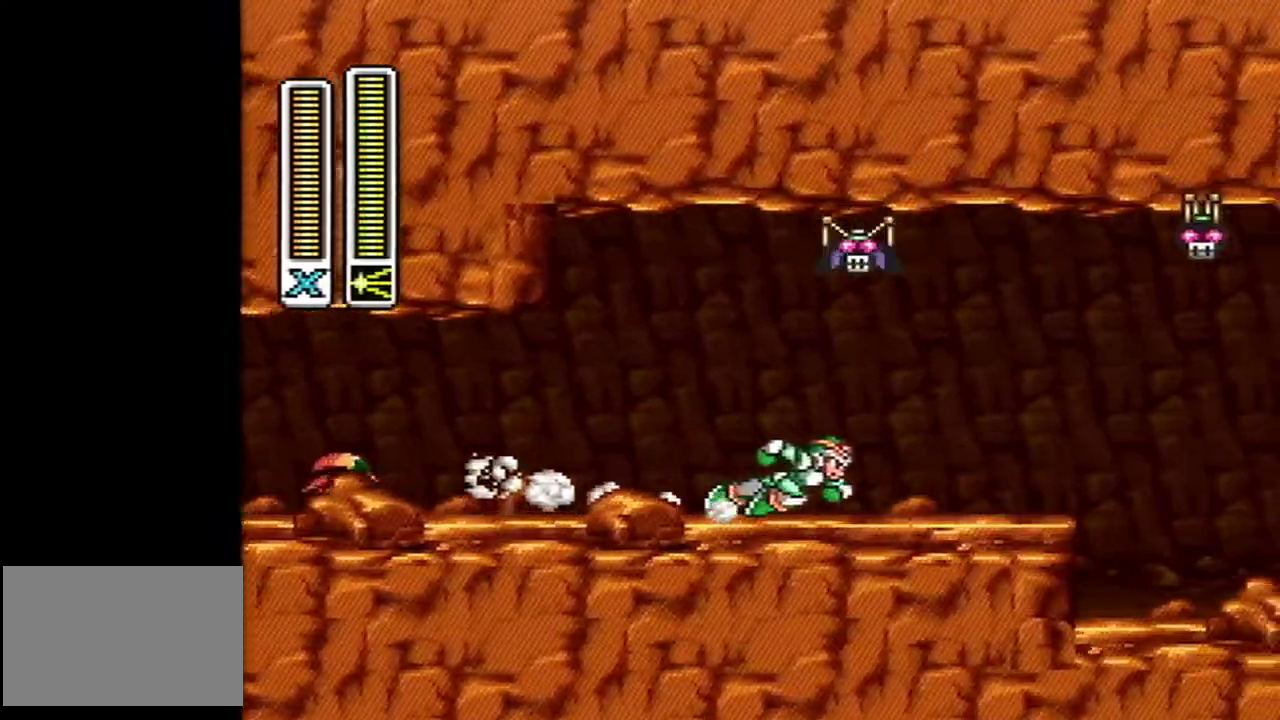
{"buttons": ["DPAD_RIGHT"], "events": [[50, "B", "down"], [300, "A", "up"], [300, "B", "up"], [300, "Y", "down"], [350, "Y", "up"]]}
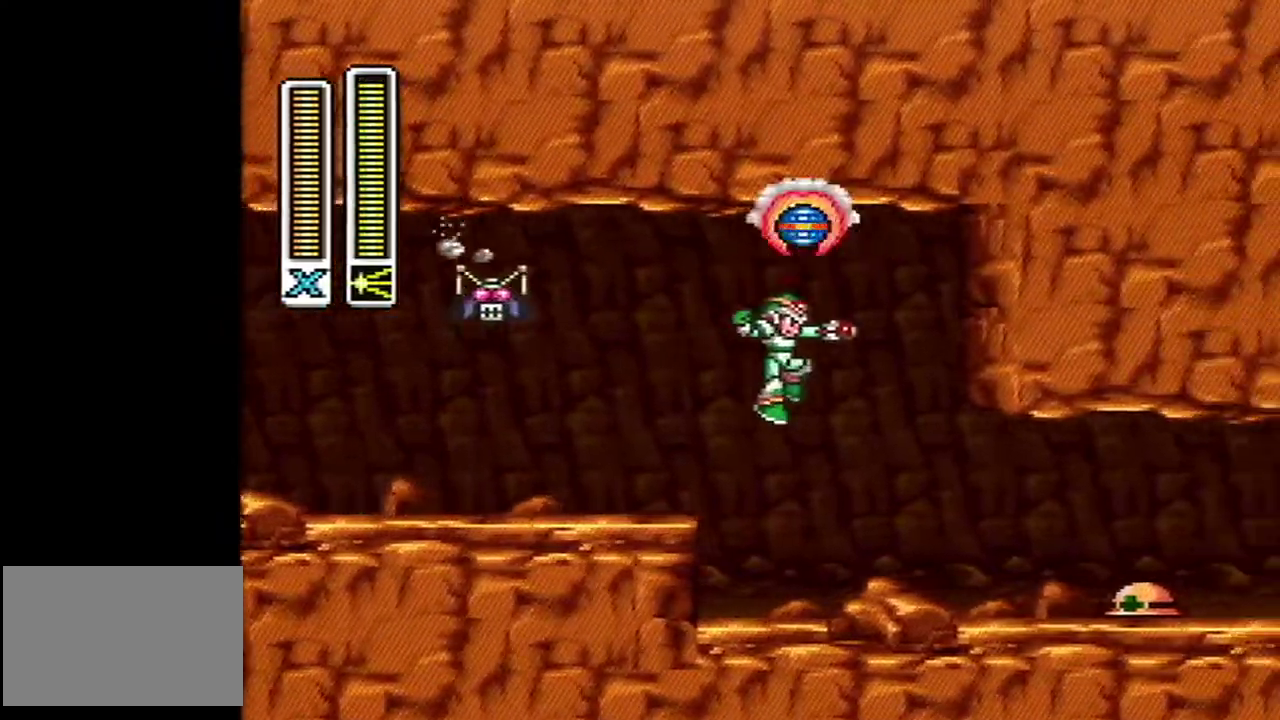
{"buttons": ["DPAD_RIGHT"], "events": [[333, "A", "down"], [333, "B", "down"], [450, "B", "up"], [483, "A", "up"]]}
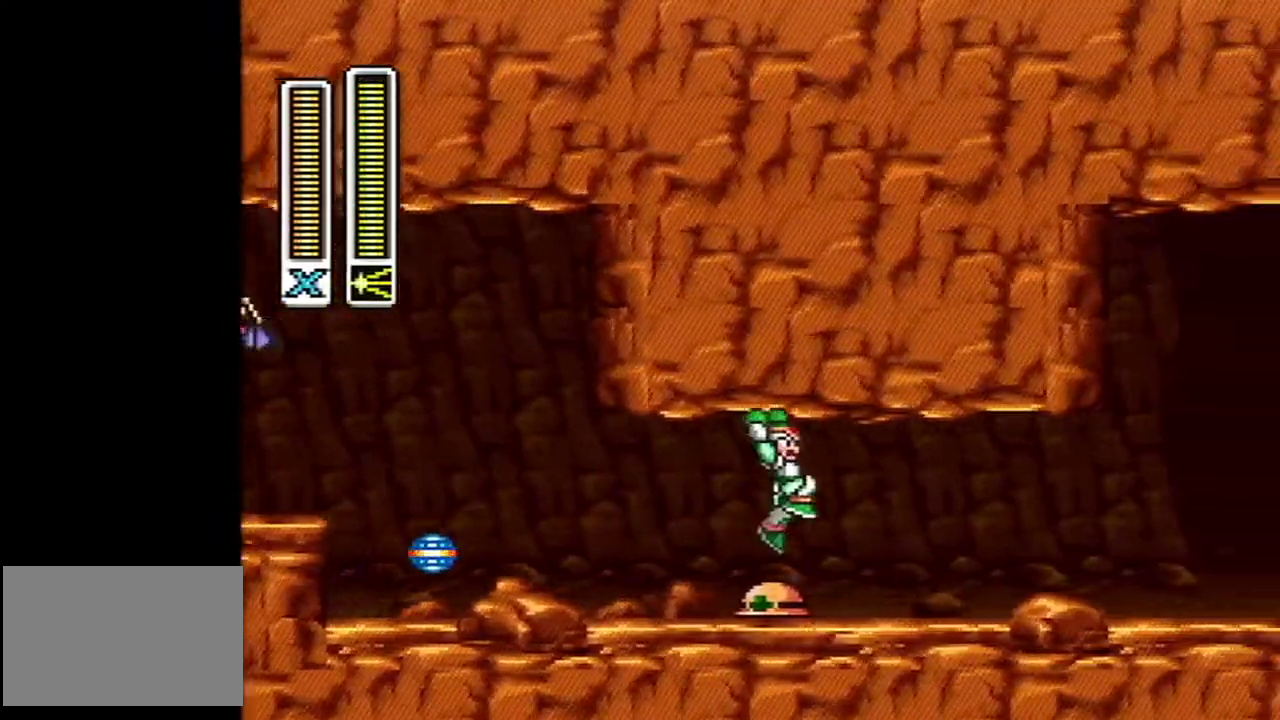
{"buttons": ["A", "DPAD_RIGHT"], "events": [[267, "A", "down"]]}
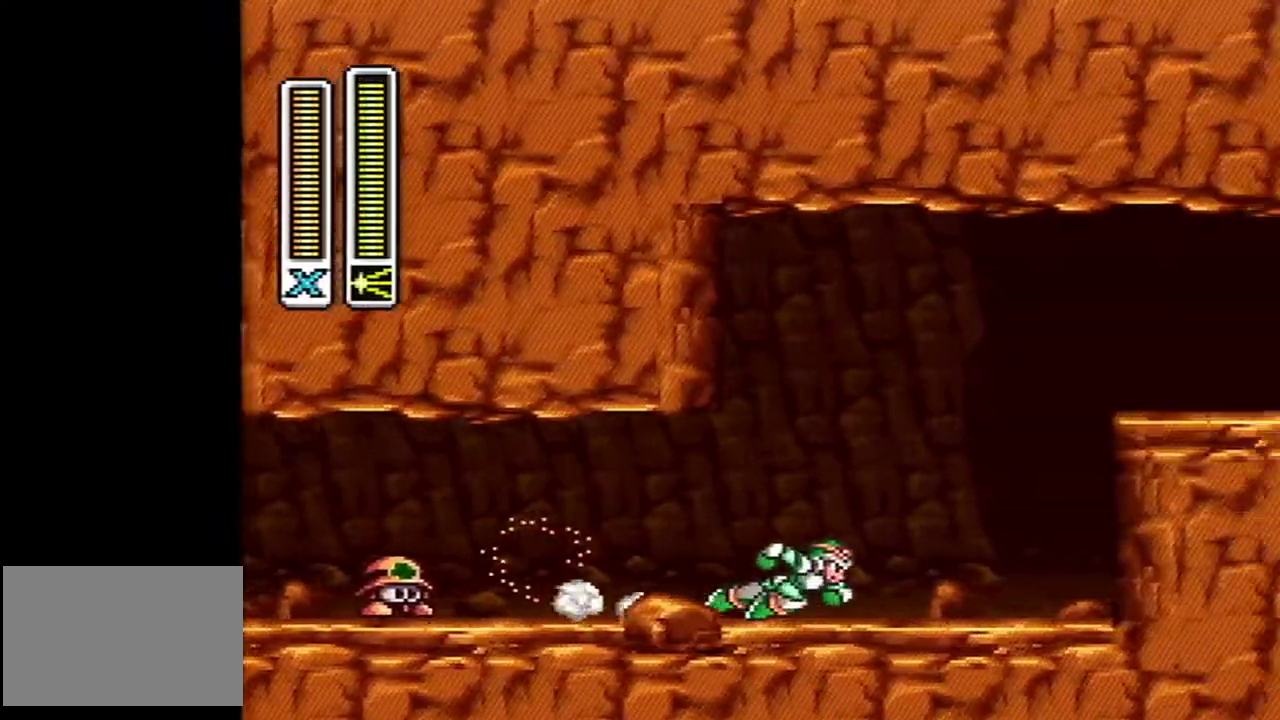
{"buttons": ["A", "B", "DPAD_RIGHT"], "events": [[200, "B", "down"], [267, "A", "up"], [333, "B", "up"], [400, "A", "down"], [400, "B", "down"]]}
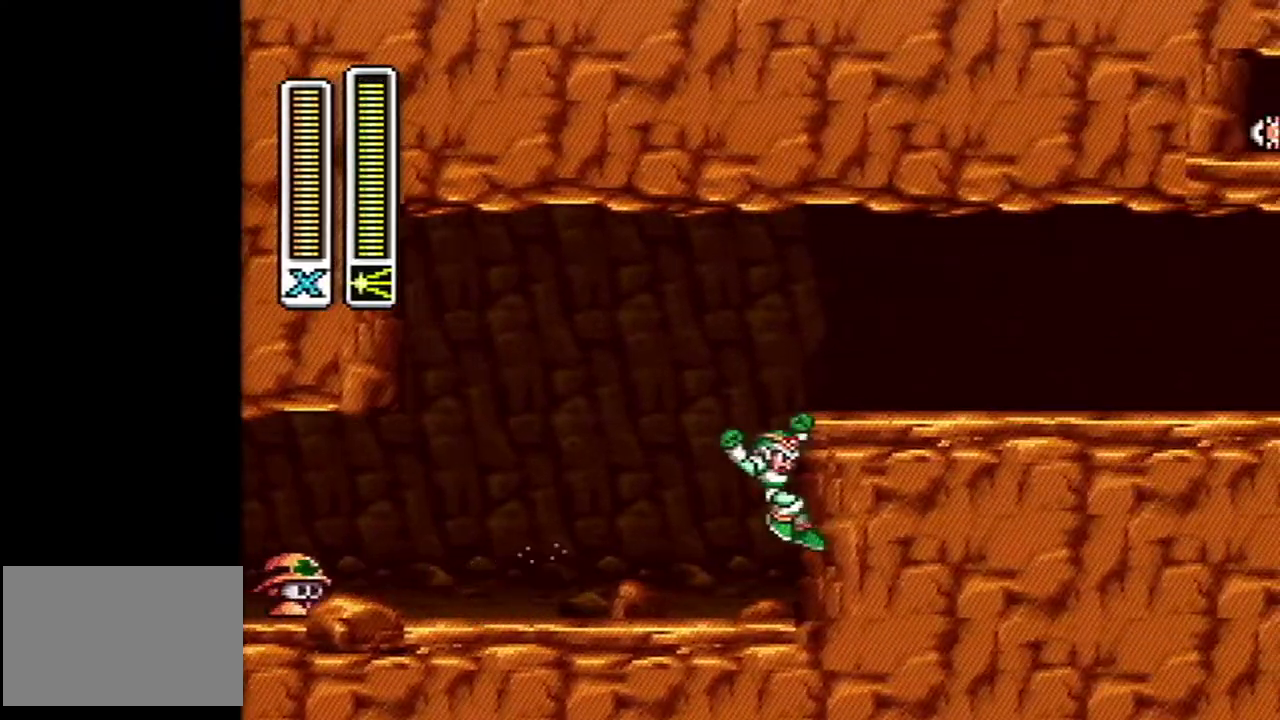
{"buttons": ["DPAD_RIGHT"], "events": [[300, "A", "up"], [300, "B", "up"]]}